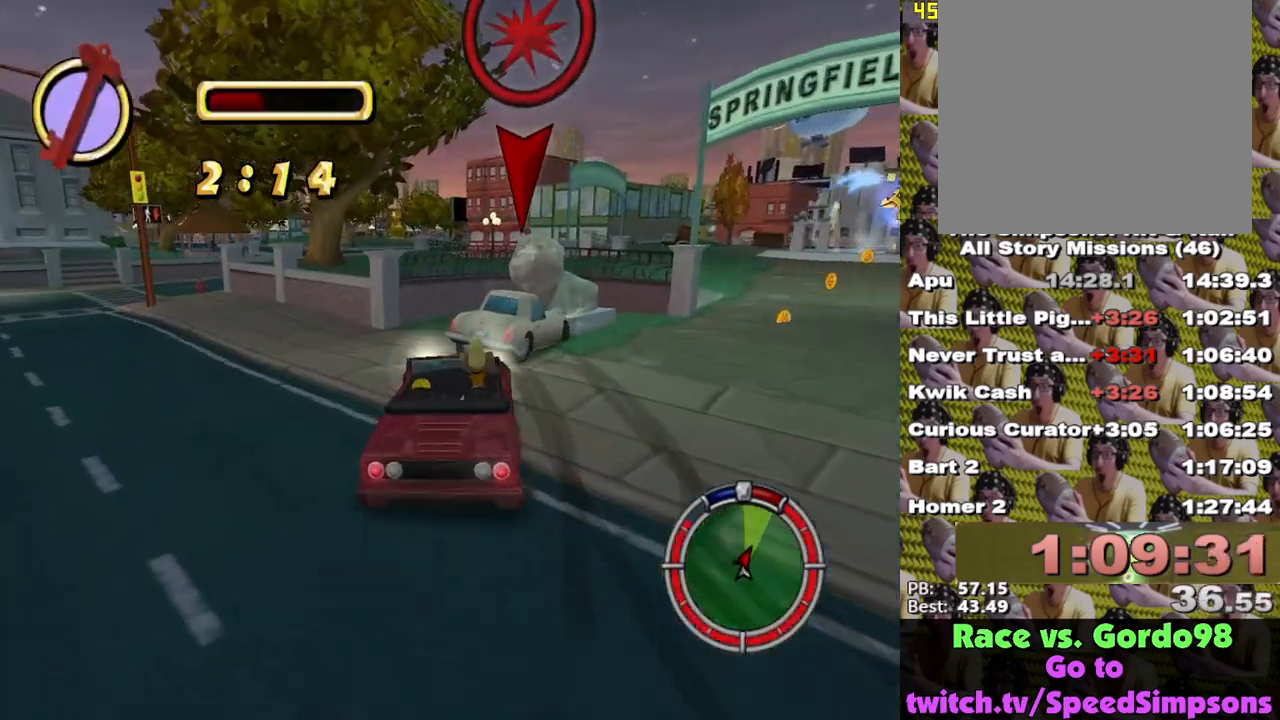
Gameplay with a controller (Xbox layout); each line is a JSON object with the inputs held at the frame after it. "events" lists button and stick changes between this image and that frame as [ms after this image, input, new state], when the widget could be followed in between.
{"buttons": ["A"], "left_stick": "center", "right_stick": "center", "events": [[183, "X", "up"], [200, "A", "down"]]}
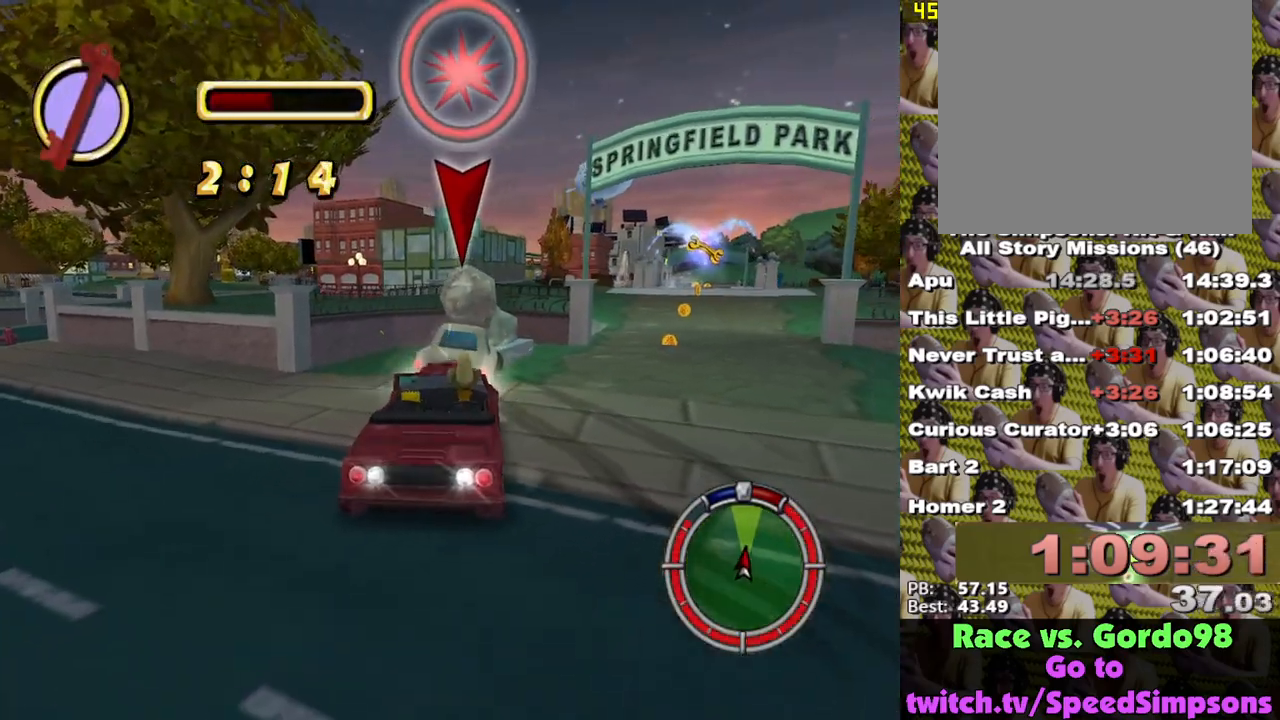
{"buttons": ["X", "L2"], "left_stick": "center", "right_stick": "center", "events": [[317, "L2", "down"], [317, "X", "down"], [367, "A", "up"]]}
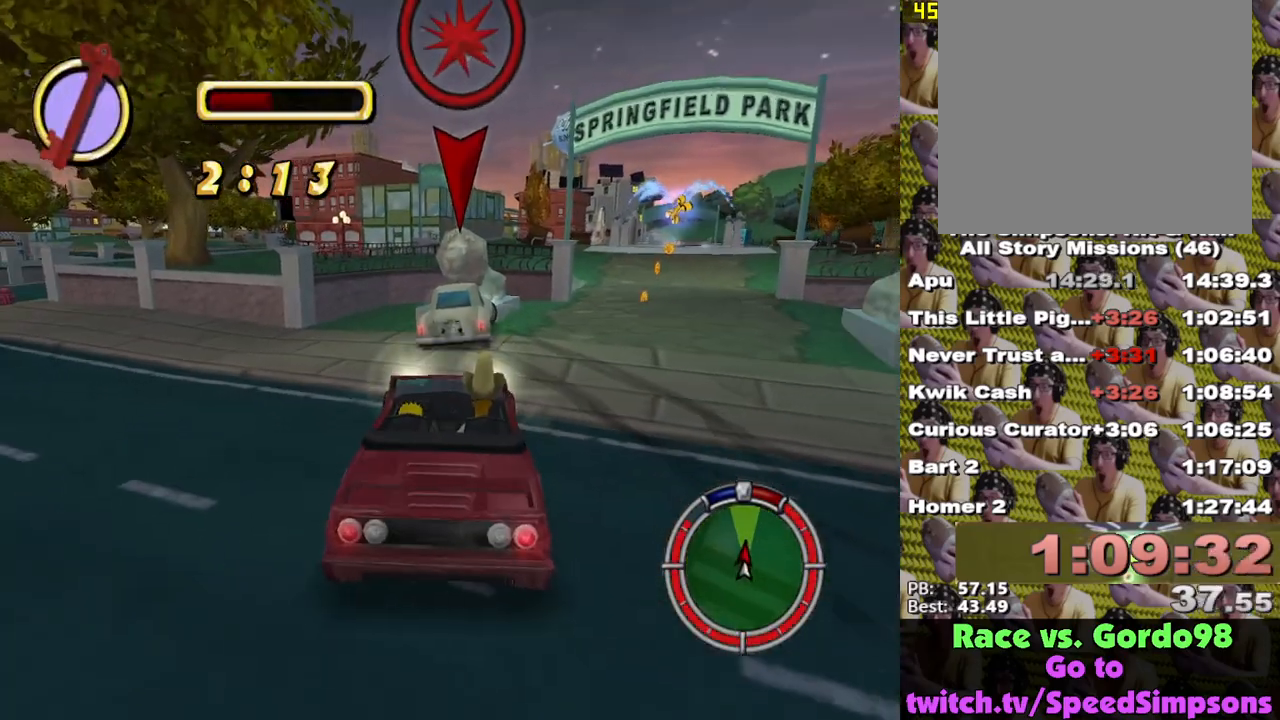
{"buttons": ["X", "L2"], "left_stick": "center", "right_stick": "center", "events": [[150, "L1", "down"], [317, "L1", "up"]]}
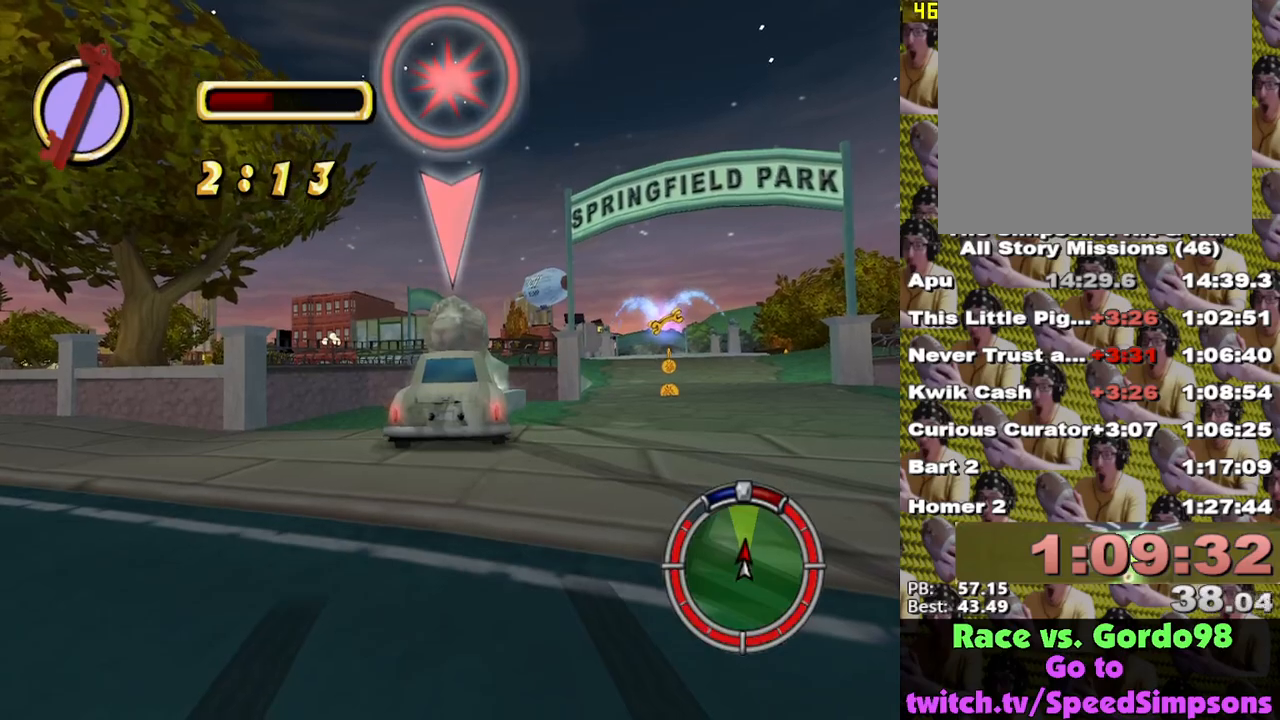
{"buttons": ["X"], "left_stick": "center", "right_stick": "center", "events": [[17, "L2", "up"]]}
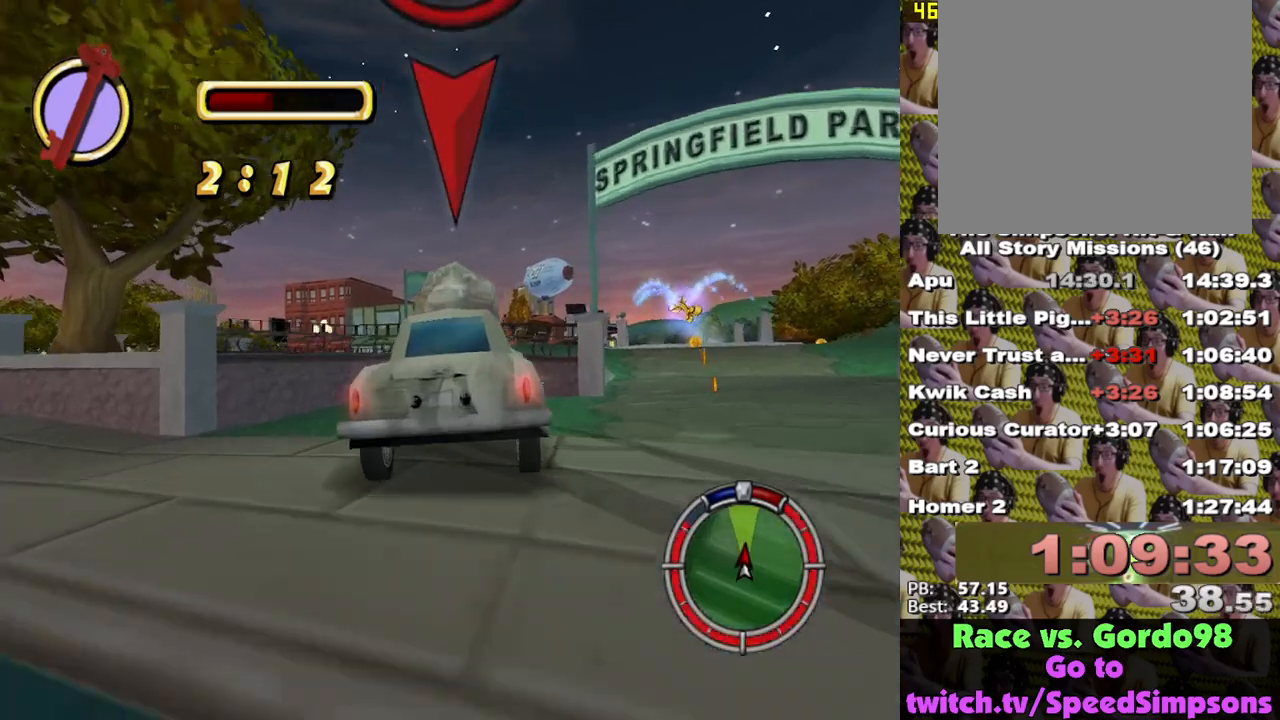
{"buttons": ["A"], "left_stick": "center", "right_stick": "center", "events": [[167, "A", "down"], [183, "X", "up"]]}
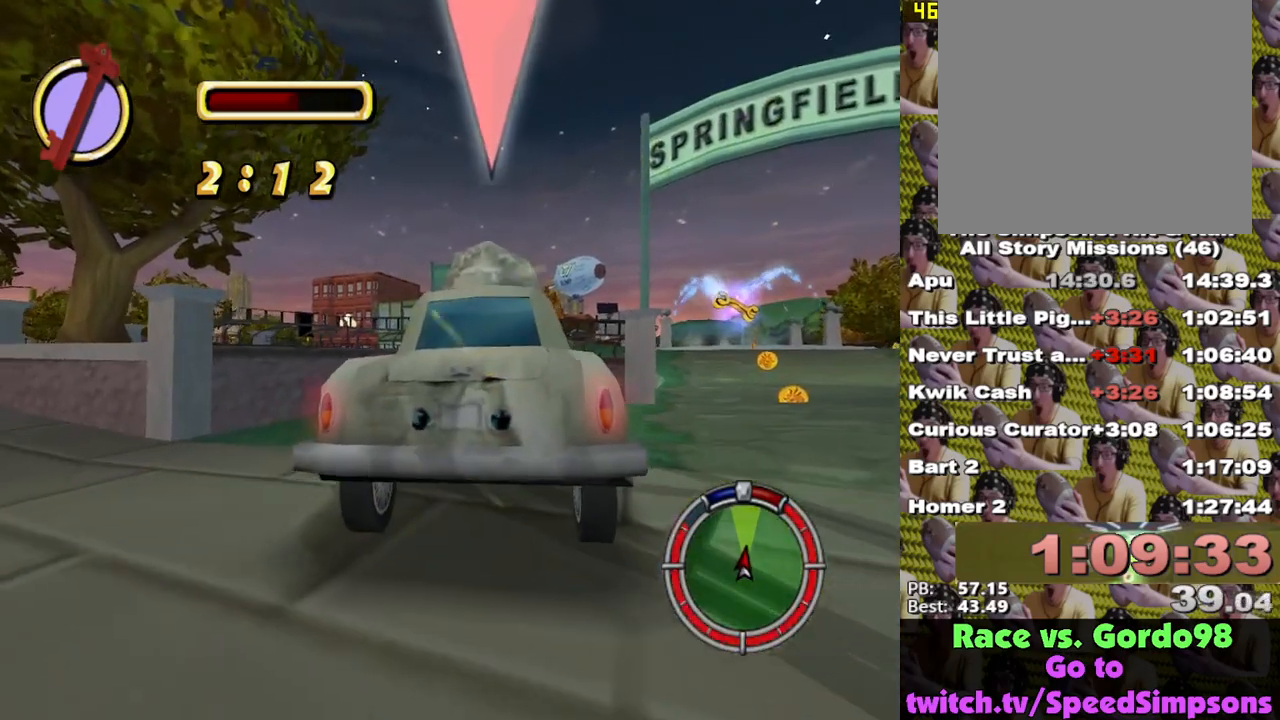
{"buttons": ["X", "L2"], "left_stick": "center", "right_stick": "center", "events": [[200, "L2", "down"], [200, "X", "down"], [217, "A", "up"]]}
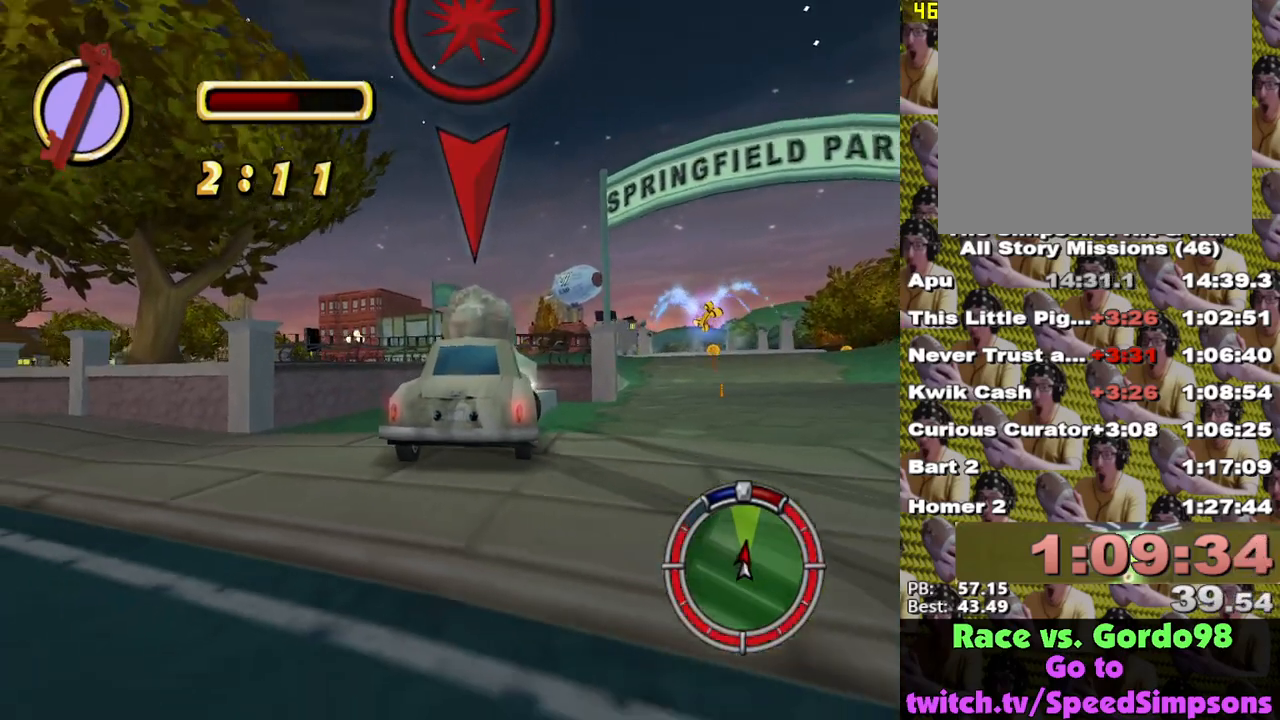
{"buttons": ["X"], "left_stick": "center", "right_stick": "center", "events": [[250, "L2", "up"]]}
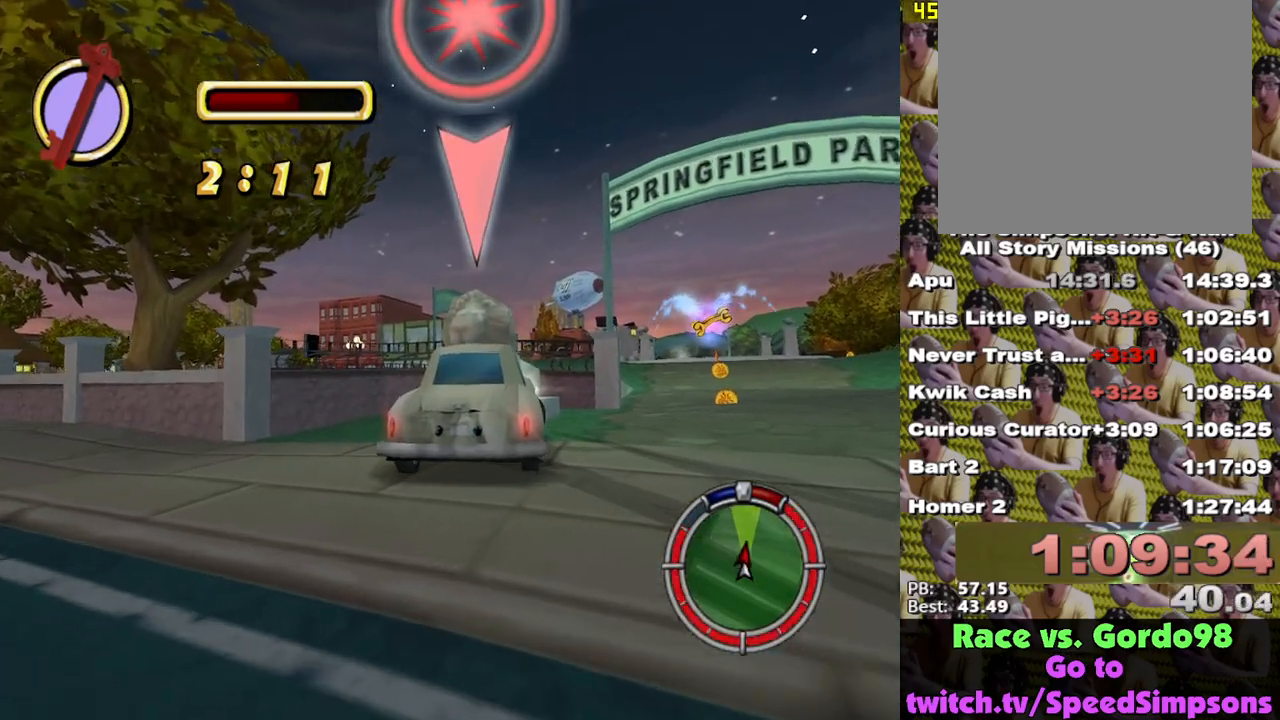
{"buttons": ["A"], "left_stick": "center", "right_stick": "center", "events": [[183, "left_stick", "right"], [267, "left_stick", "center"], [317, "A", "down"], [317, "X", "up"]]}
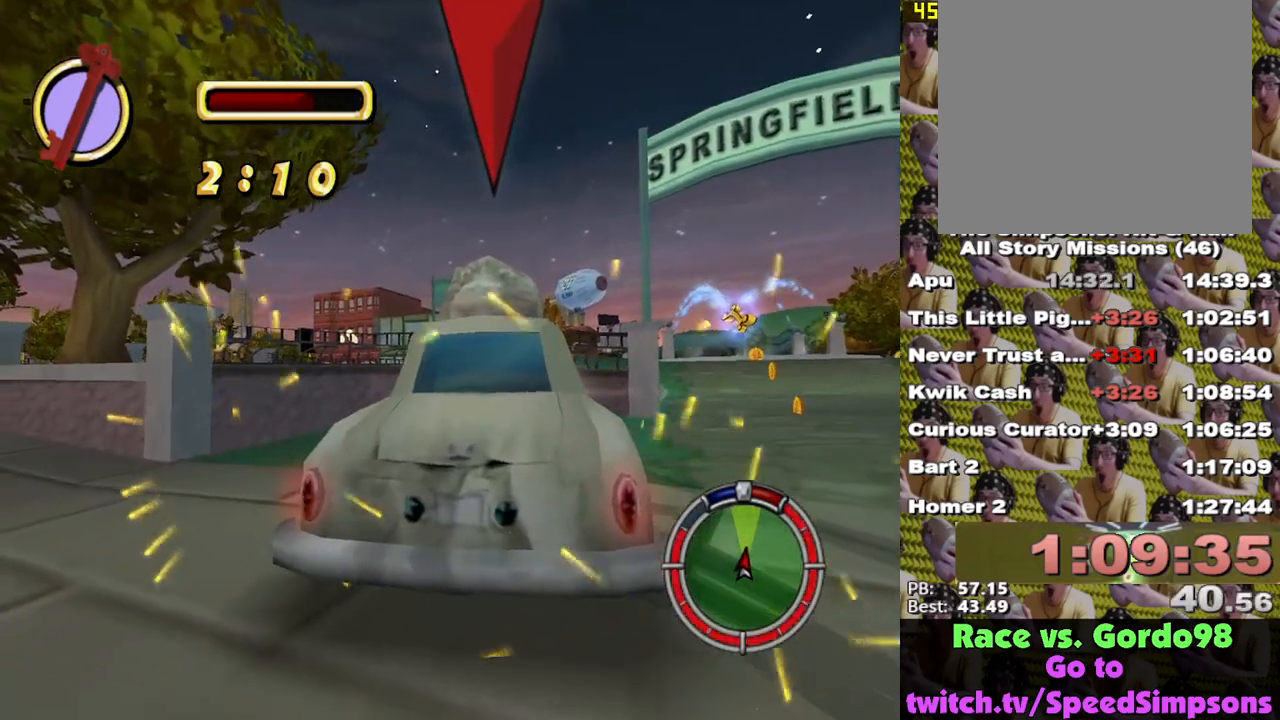
{"buttons": ["X", "L2"], "left_stick": "center", "right_stick": "center", "events": [[367, "L2", "down"], [383, "X", "down"], [417, "A", "up"]]}
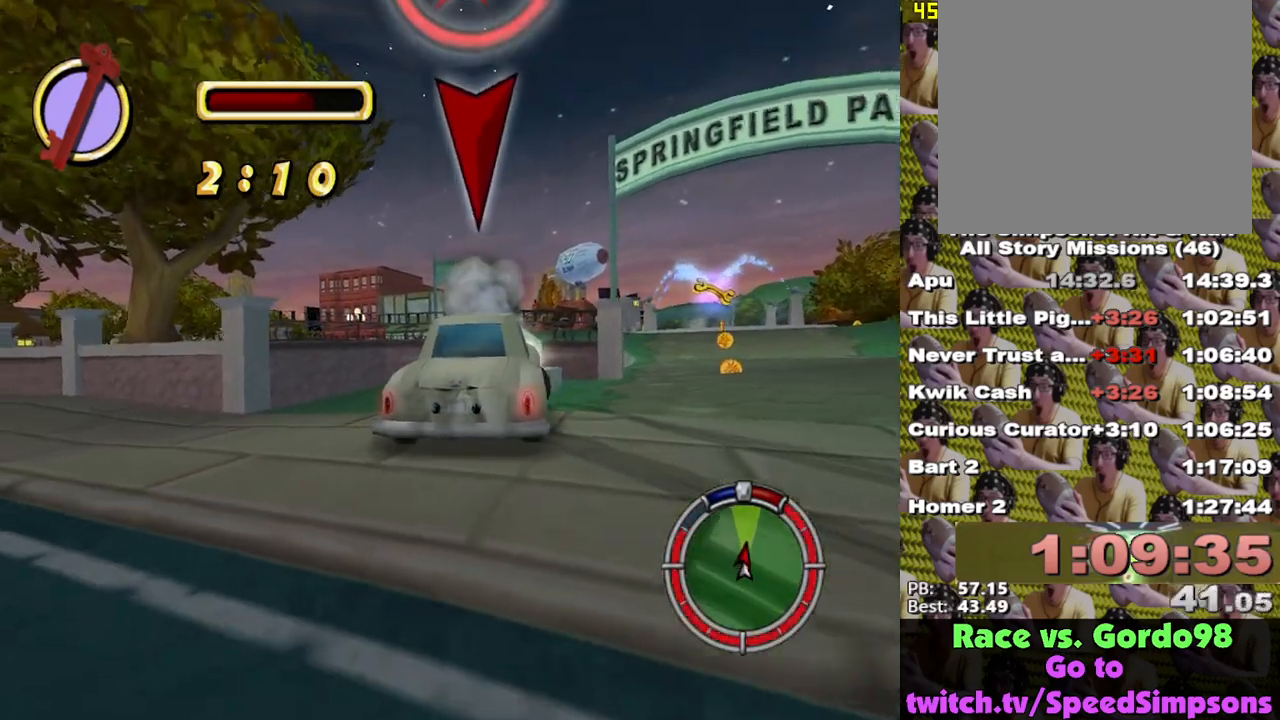
{"buttons": ["X"], "left_stick": "center", "right_stick": "center", "events": [[400, "L2", "up"]]}
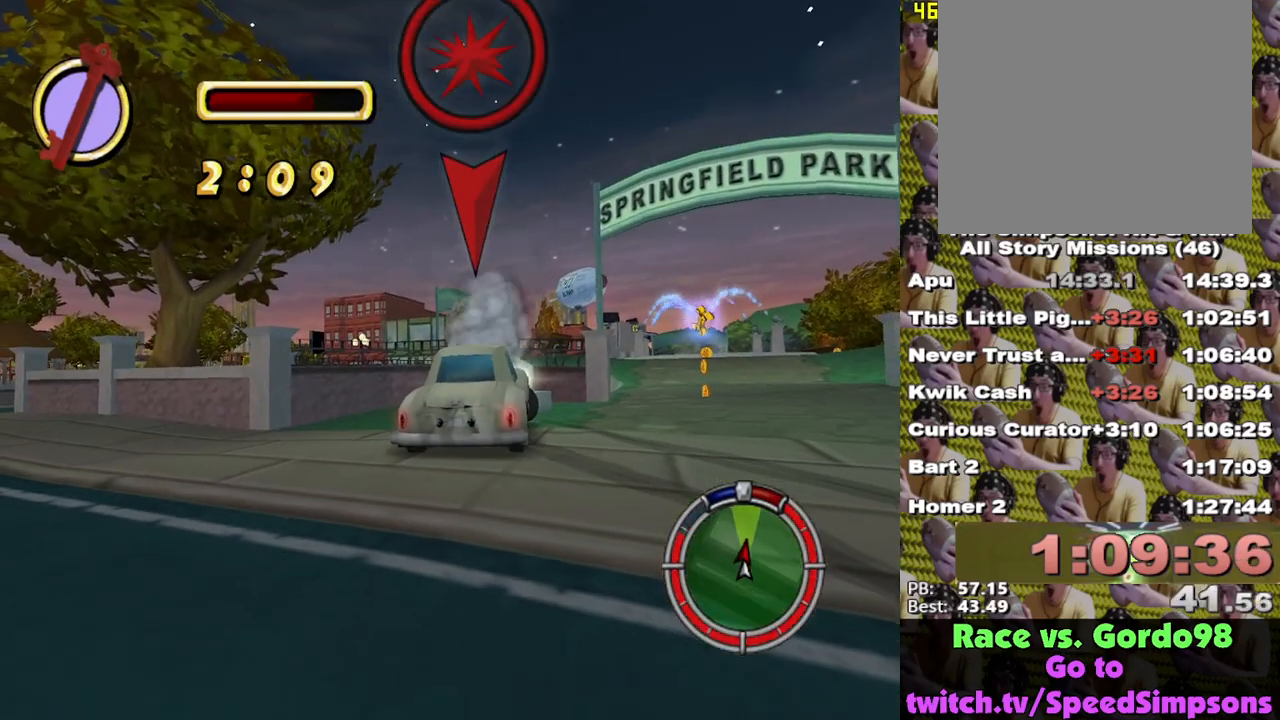
{"buttons": ["A"], "left_stick": "center", "right_stick": "center", "events": [[500, "A", "down"], [500, "X", "up"]]}
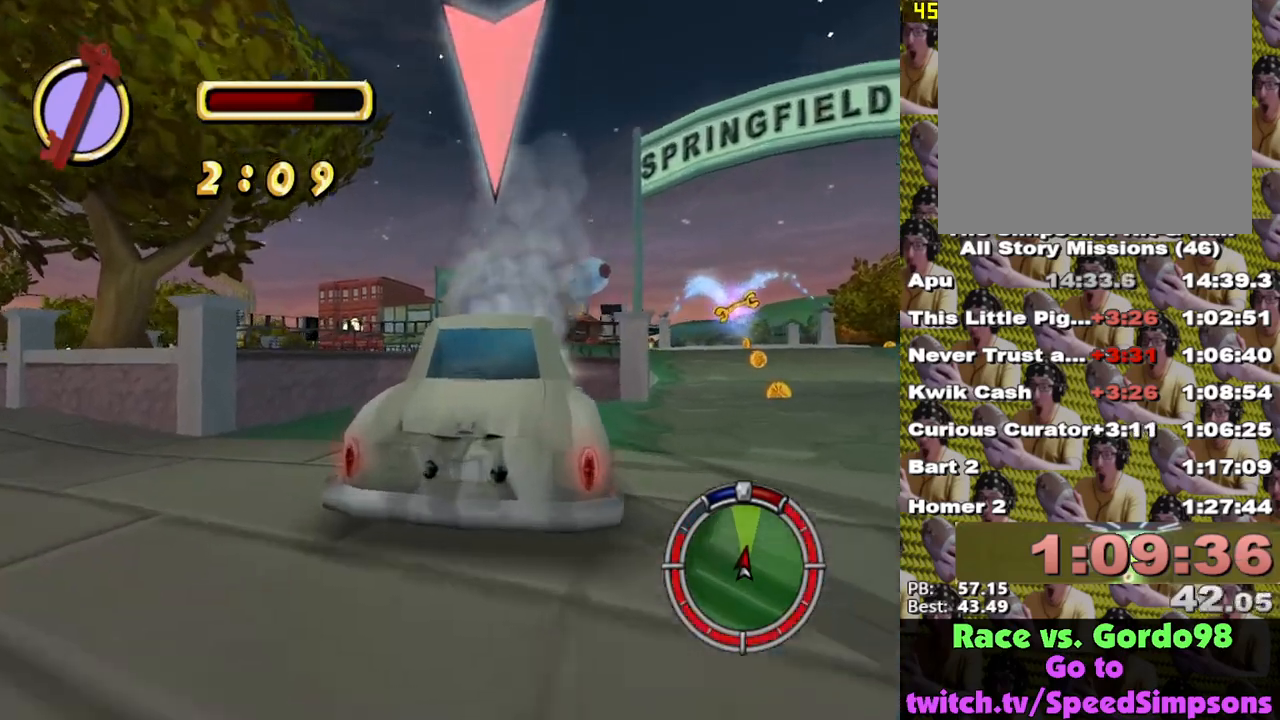
{"buttons": ["A"], "left_stick": "center", "right_stick": "center", "events": []}
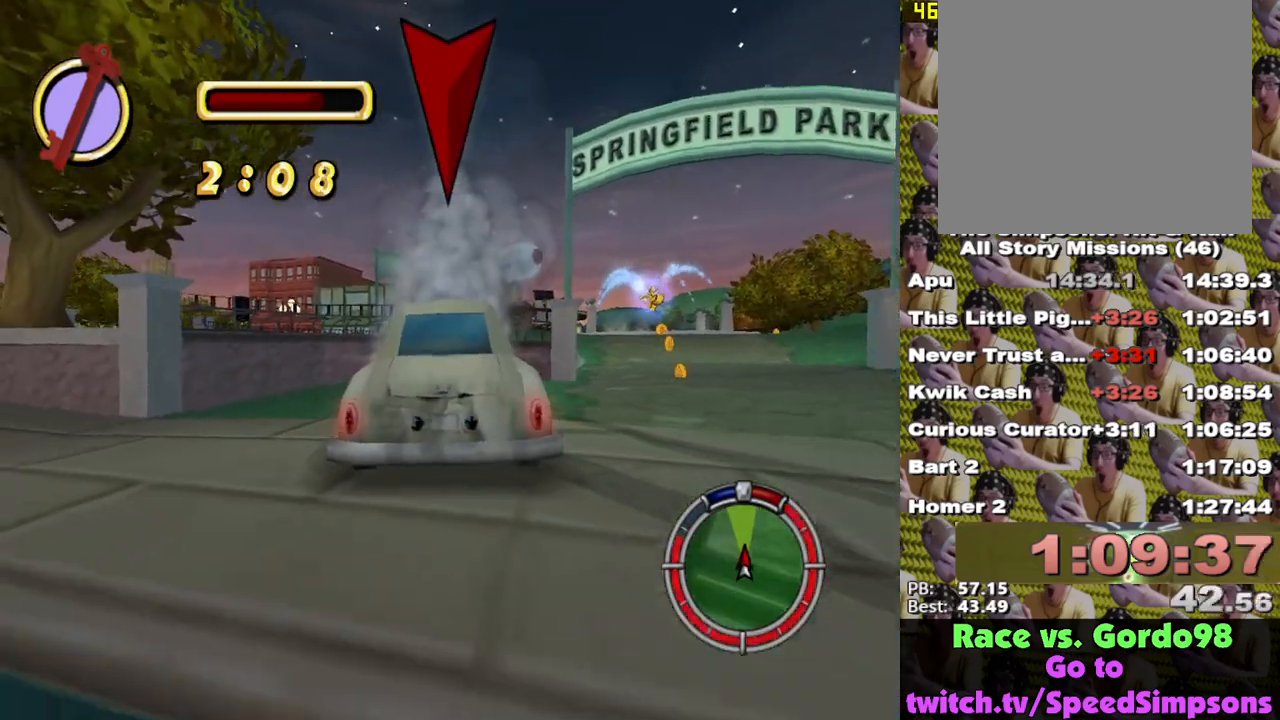
{"buttons": ["X", "L2"], "left_stick": "center", "right_stick": "center", "events": [[17, "L2", "down"], [33, "X", "down"], [50, "A", "up"]]}
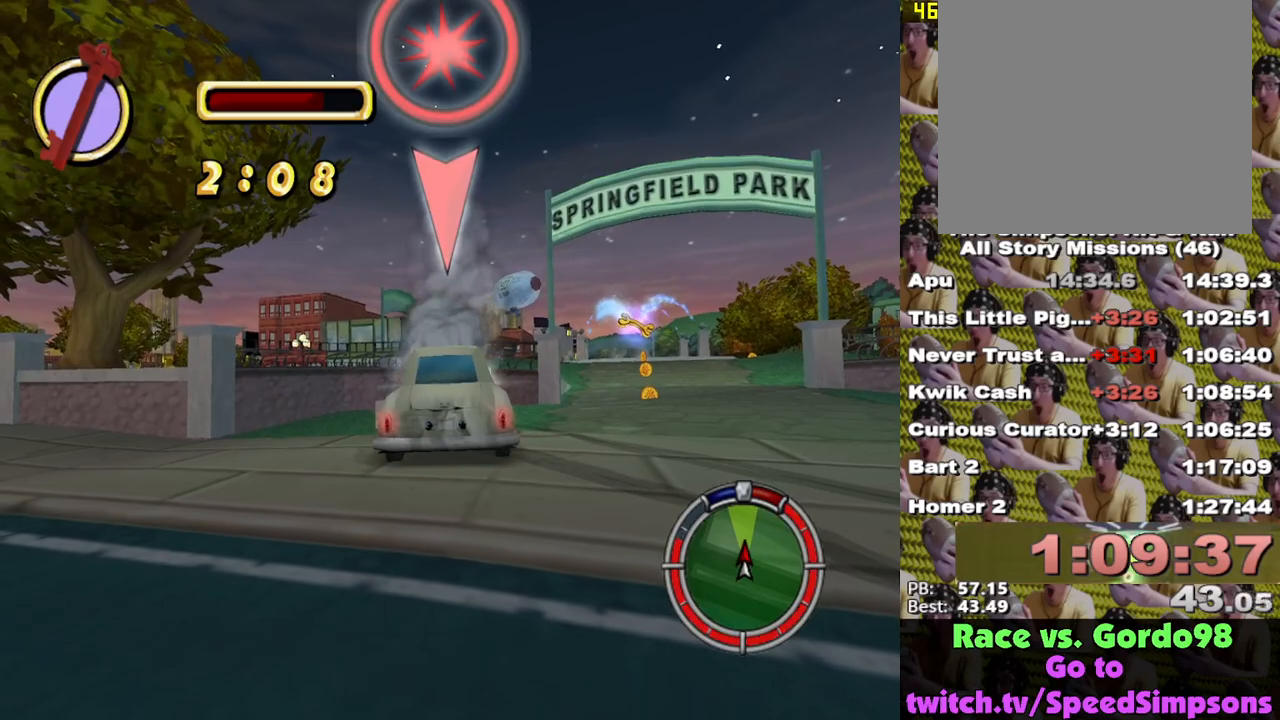
{"buttons": ["X"], "left_stick": "center", "right_stick": "center", "events": [[117, "L2", "up"]]}
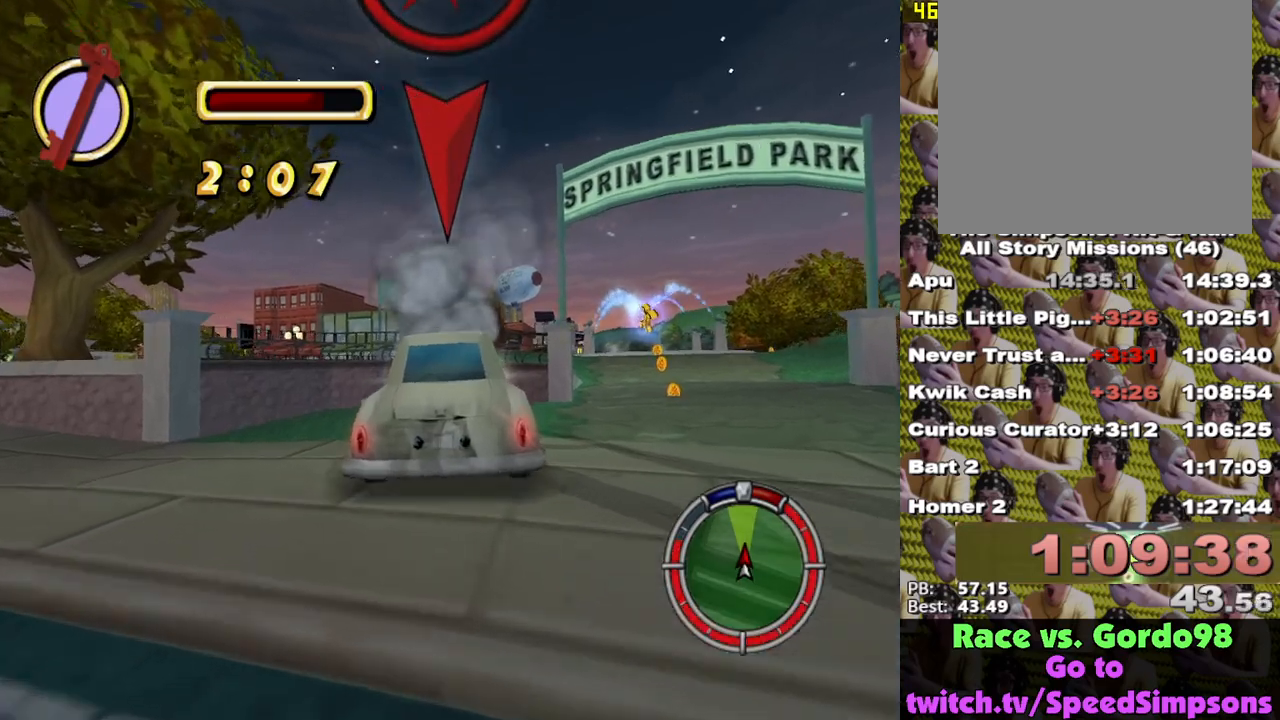
{"buttons": ["A"], "left_stick": "center", "right_stick": "center", "events": [[150, "A", "down"], [150, "X", "up"]]}
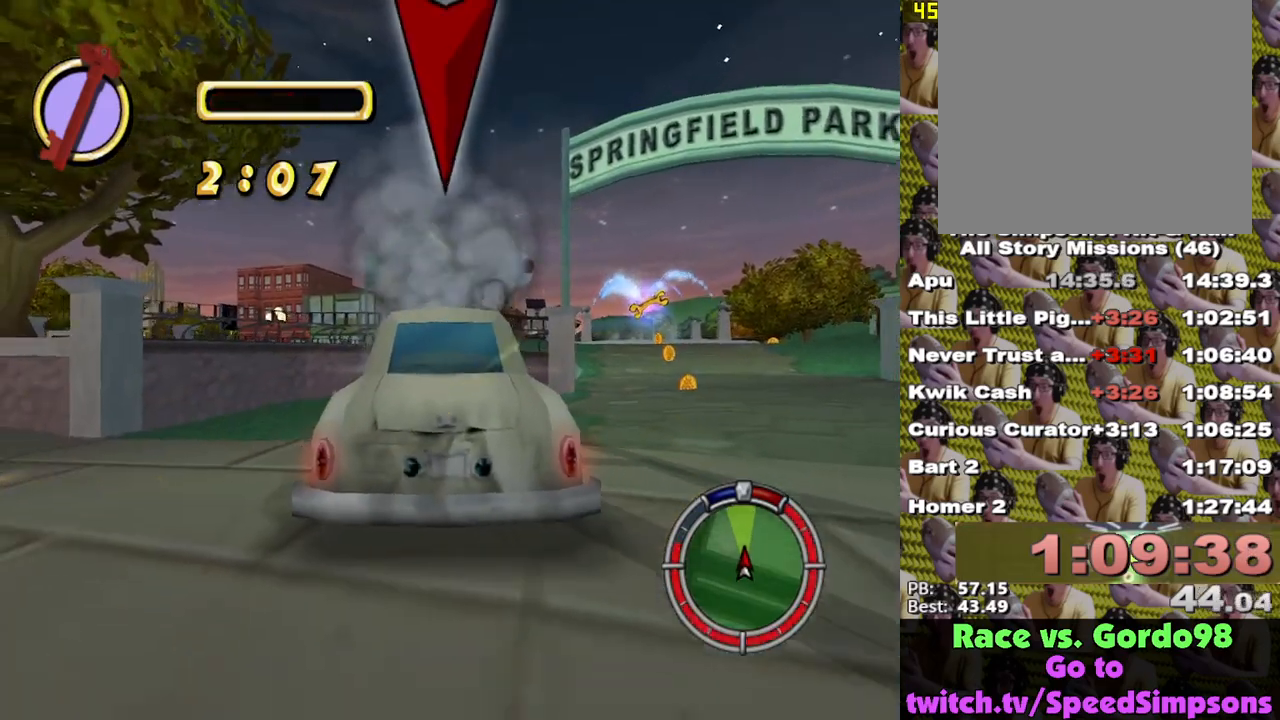
{"buttons": ["X", "L2"], "left_stick": "center", "right_stick": "center", "events": [[167, "L2", "down"], [167, "X", "down"], [183, "A", "up"]]}
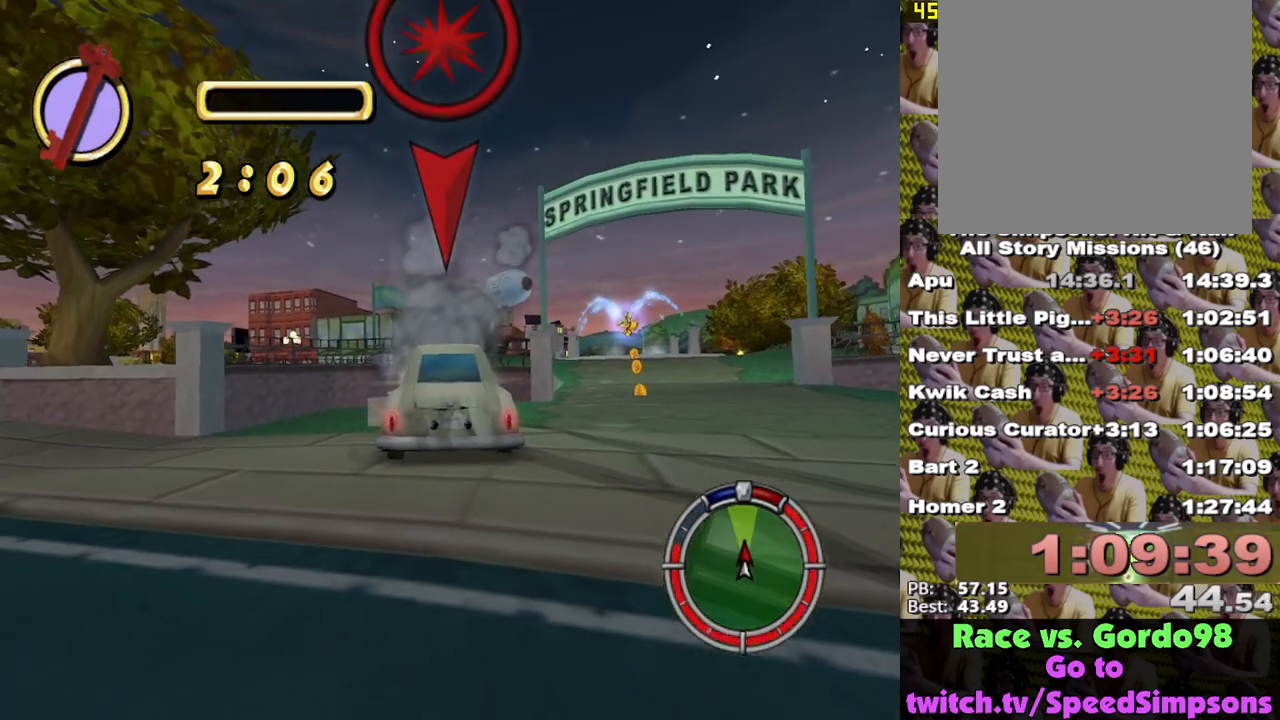
{"buttons": ["X"], "left_stick": "center", "right_stick": "center", "events": [[250, "L2", "up"]]}
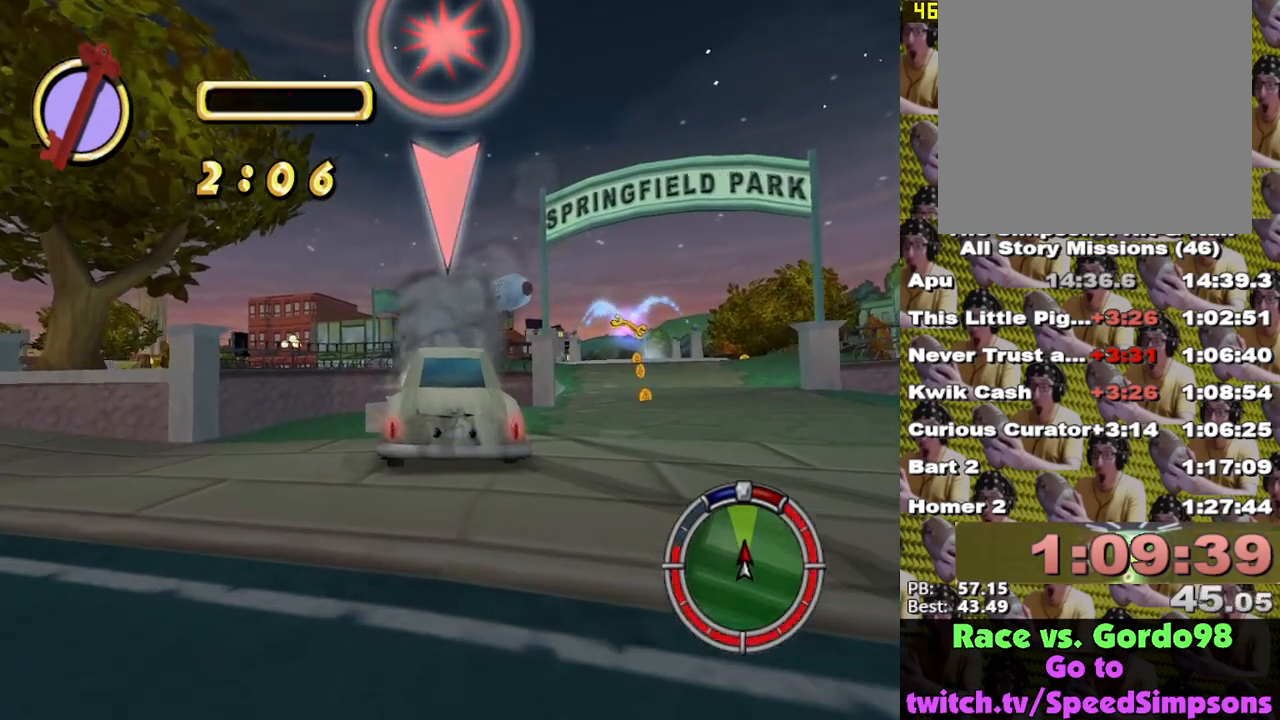
{"buttons": ["A"], "left_stick": "center", "right_stick": "center", "events": [[317, "A", "down"], [317, "X", "up"]]}
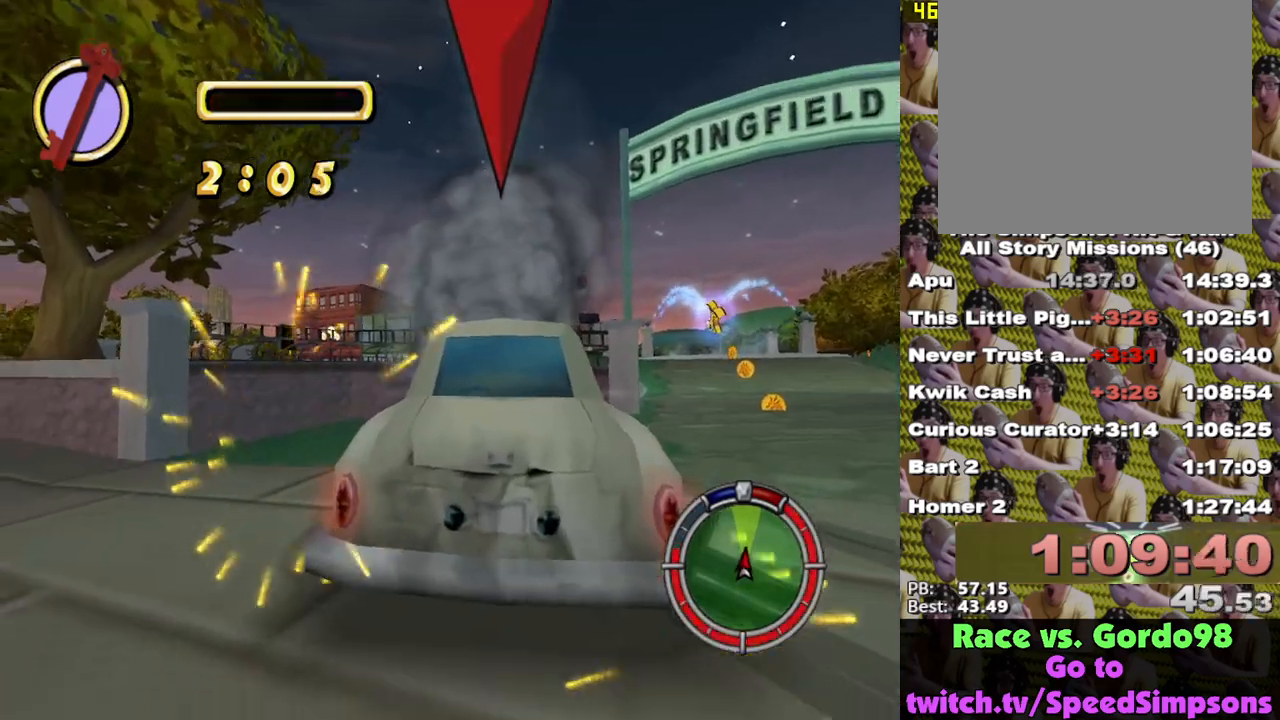
{"buttons": ["X", "L2"], "left_stick": "center", "right_stick": "center", "events": [[300, "L2", "down"], [300, "X", "down"], [317, "A", "up"]]}
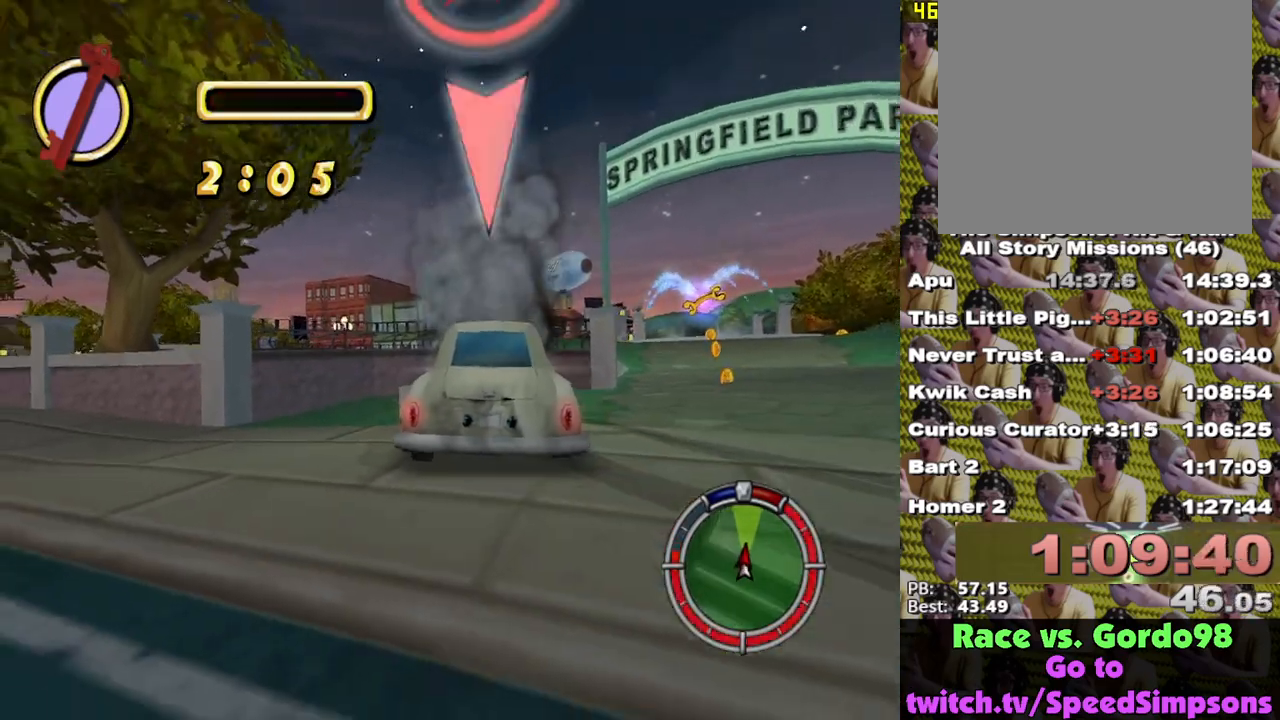
{"buttons": ["X"], "left_stick": "center", "right_stick": "center", "events": [[350, "L2", "up"]]}
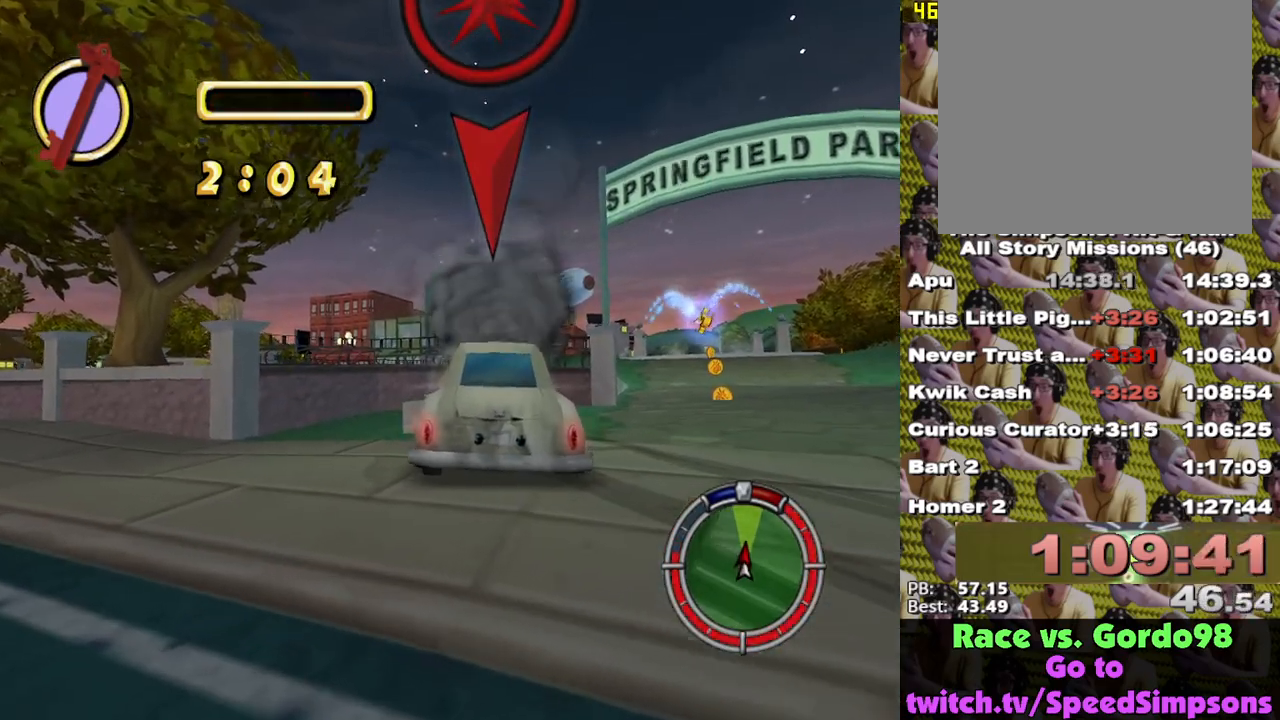
{"buttons": ["A"], "left_stick": "center", "right_stick": "center", "events": [[333, "A", "down"], [333, "X", "up"]]}
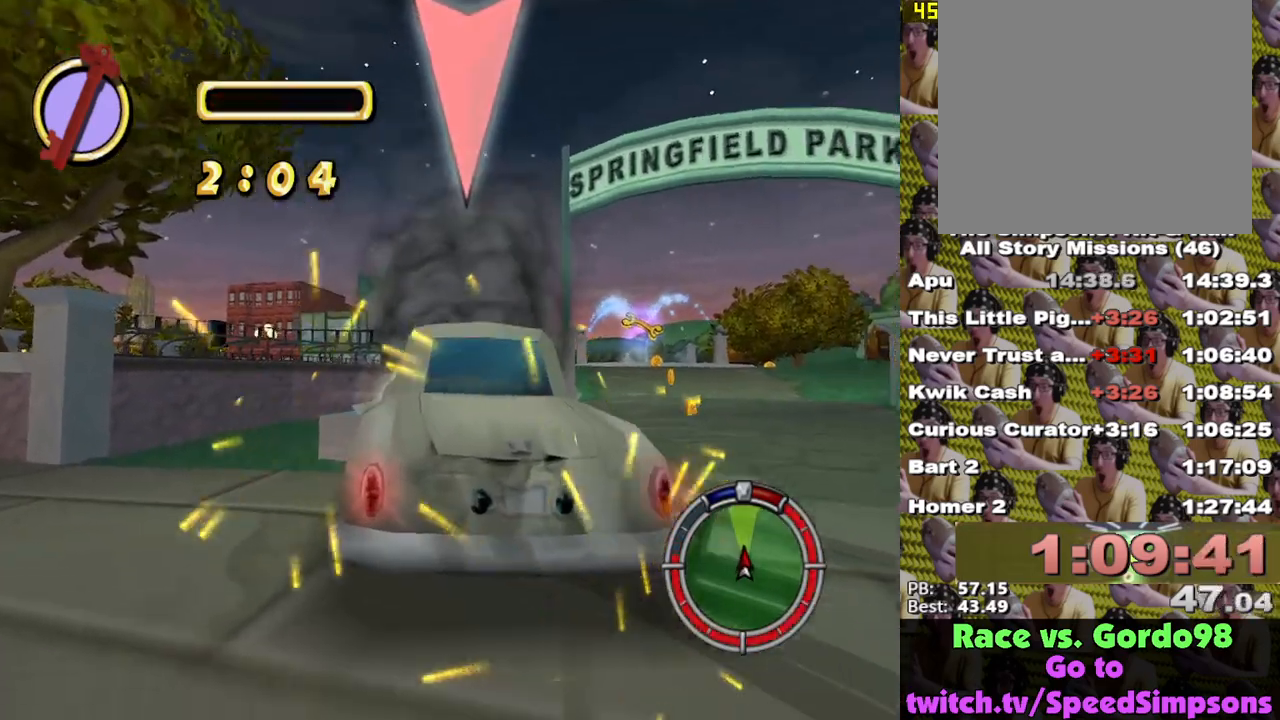
{"buttons": ["X", "L2"], "left_stick": "center", "right_stick": "center", "events": [[283, "L2", "down"], [300, "A", "up"], [300, "X", "down"]]}
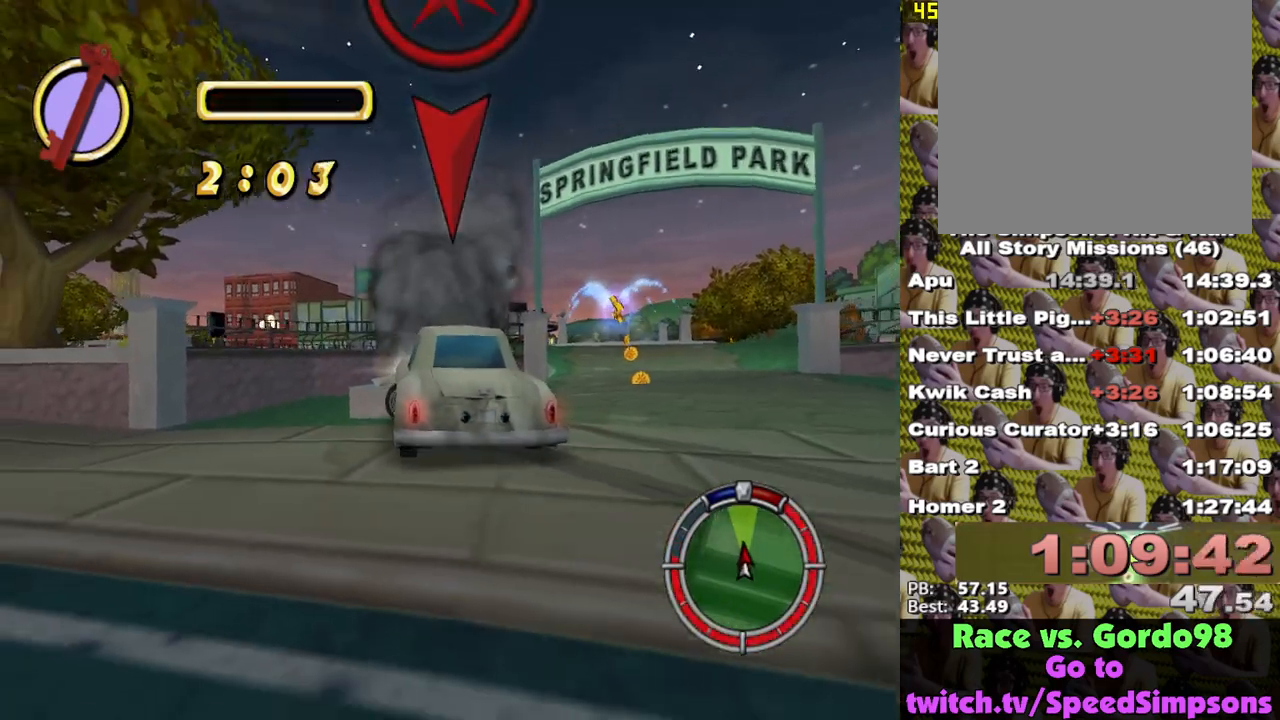
{"buttons": ["X"], "left_stick": "right", "right_stick": "center", "events": [[300, "L2", "up"], [433, "left_stick", "right"]]}
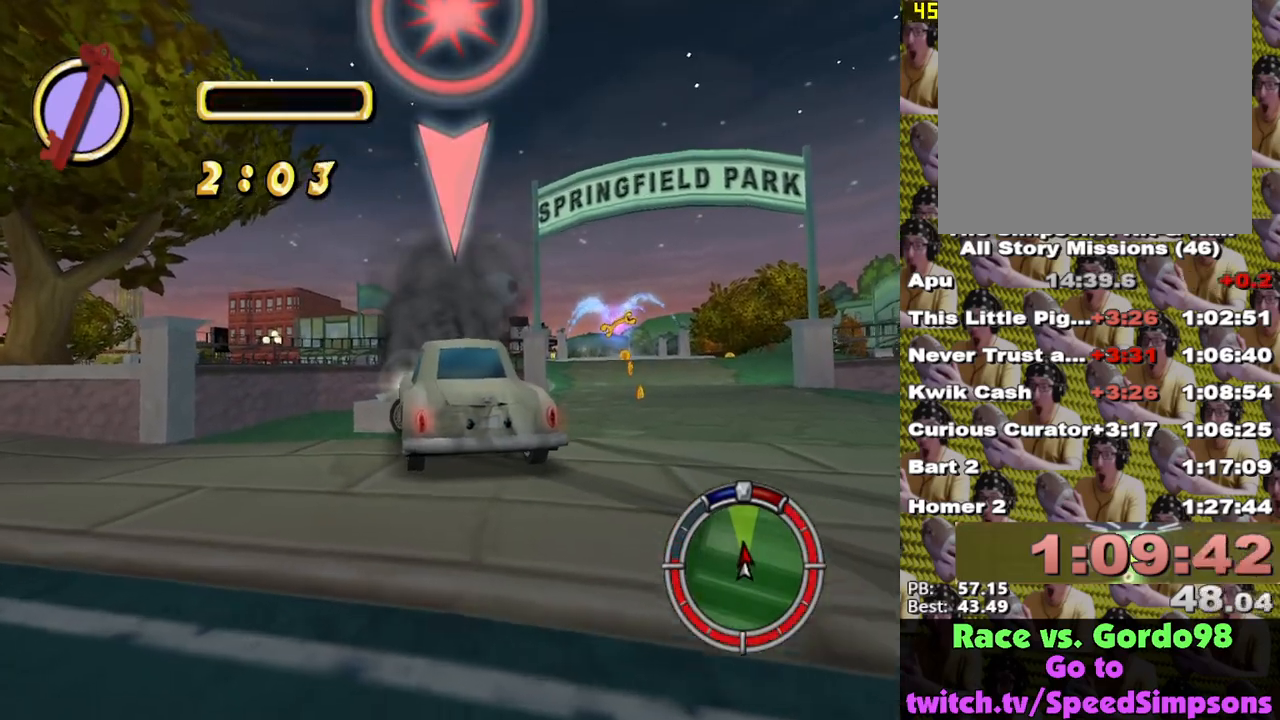
{"buttons": ["A"], "left_stick": "center", "right_stick": "center", "events": [[17, "left_stick", "center"], [300, "X", "up"], [350, "A", "down"]]}
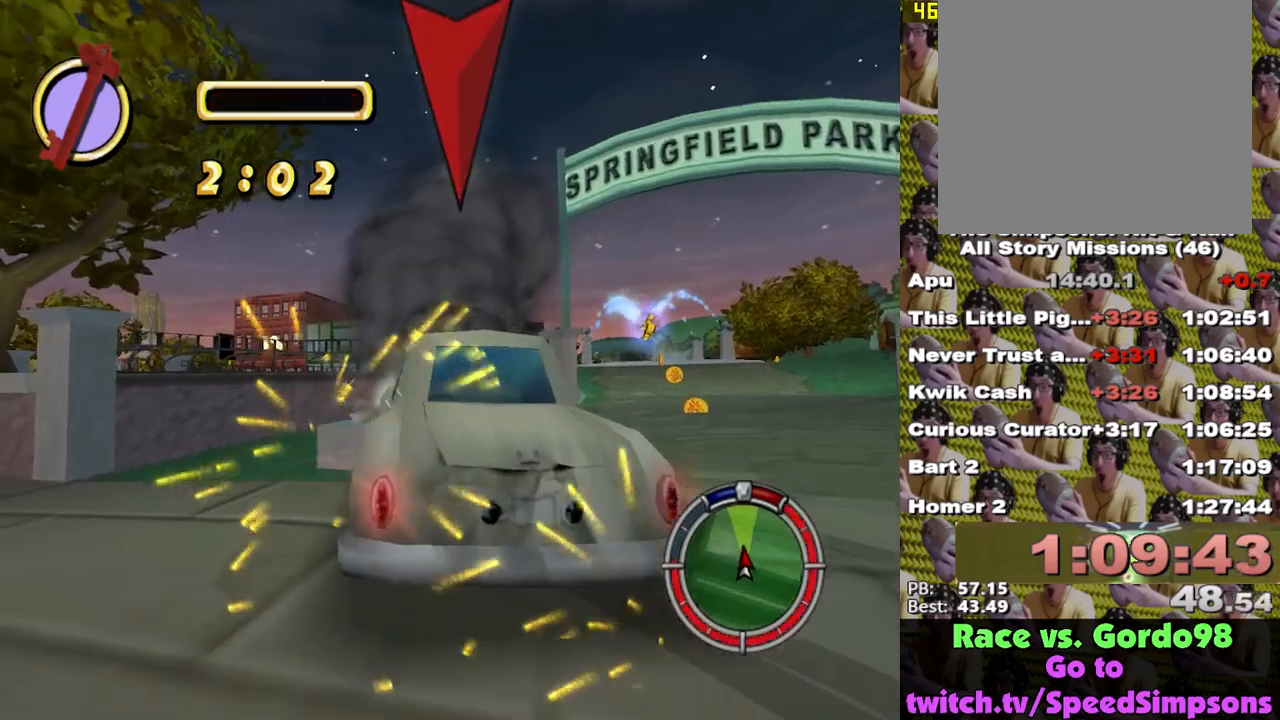
{"buttons": ["X", "L2"], "left_stick": "center", "right_stick": "center", "events": [[350, "L2", "down"], [350, "X", "down"], [367, "A", "up"]]}
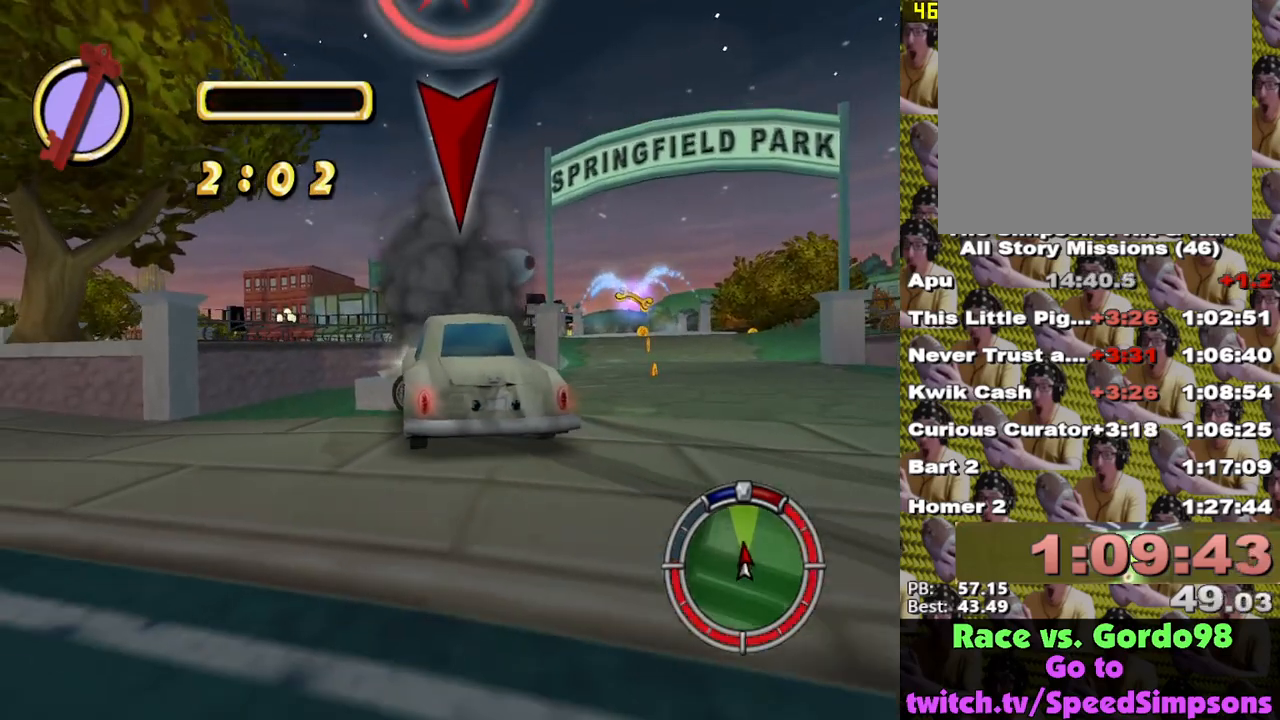
{"buttons": ["X"], "left_stick": "center", "right_stick": "center", "events": [[433, "L2", "up"]]}
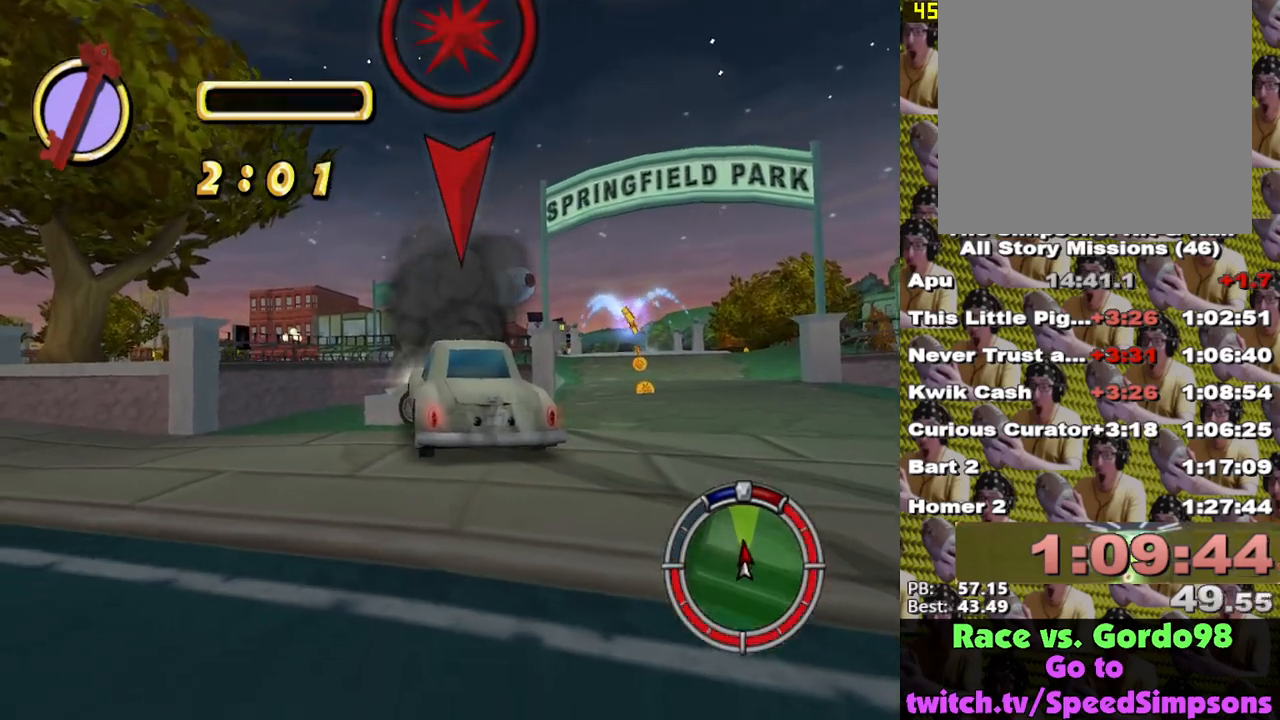
{"buttons": ["X"], "left_stick": "center", "right_stick": "right", "events": [[33, "L1", "down"], [167, "L1", "up"], [317, "right_stick", "right"]]}
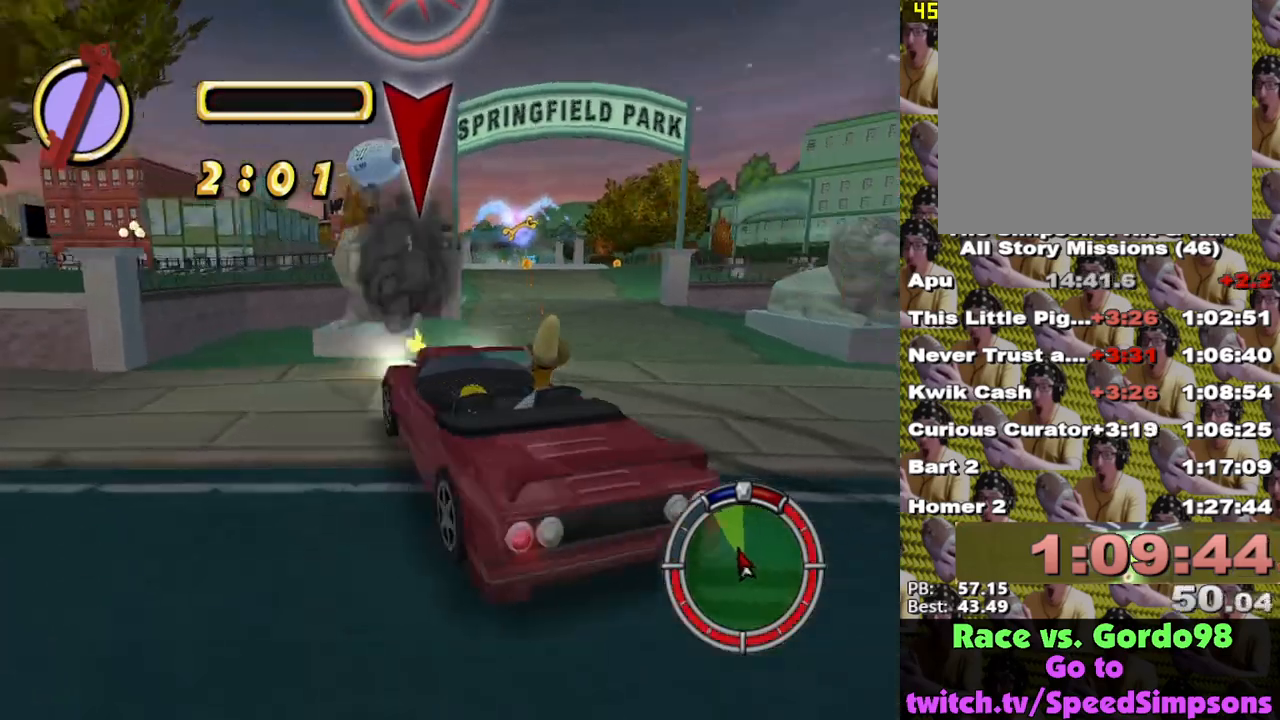
{"buttons": [], "left_stick": "center", "right_stick": "right", "events": [[450, "X", "up"]]}
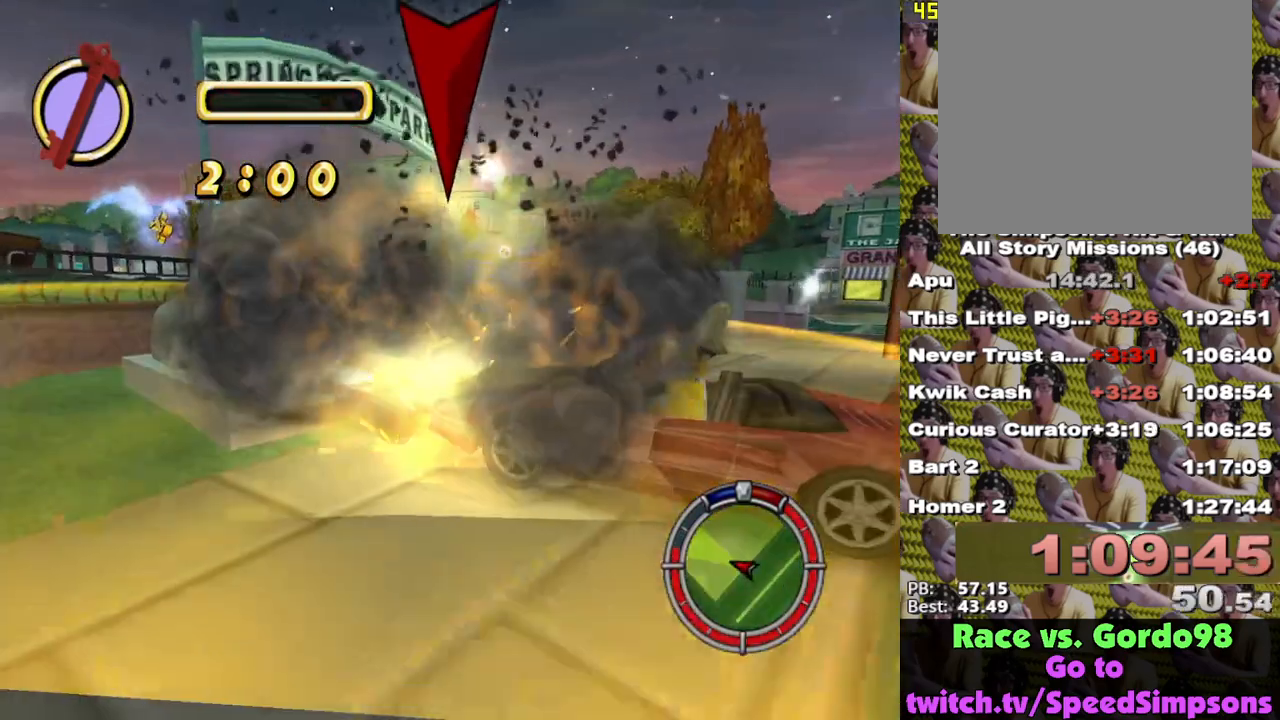
{"buttons": ["A"], "left_stick": "left", "right_stick": "right", "events": [[200, "A", "down"], [450, "left_stick", "left"]]}
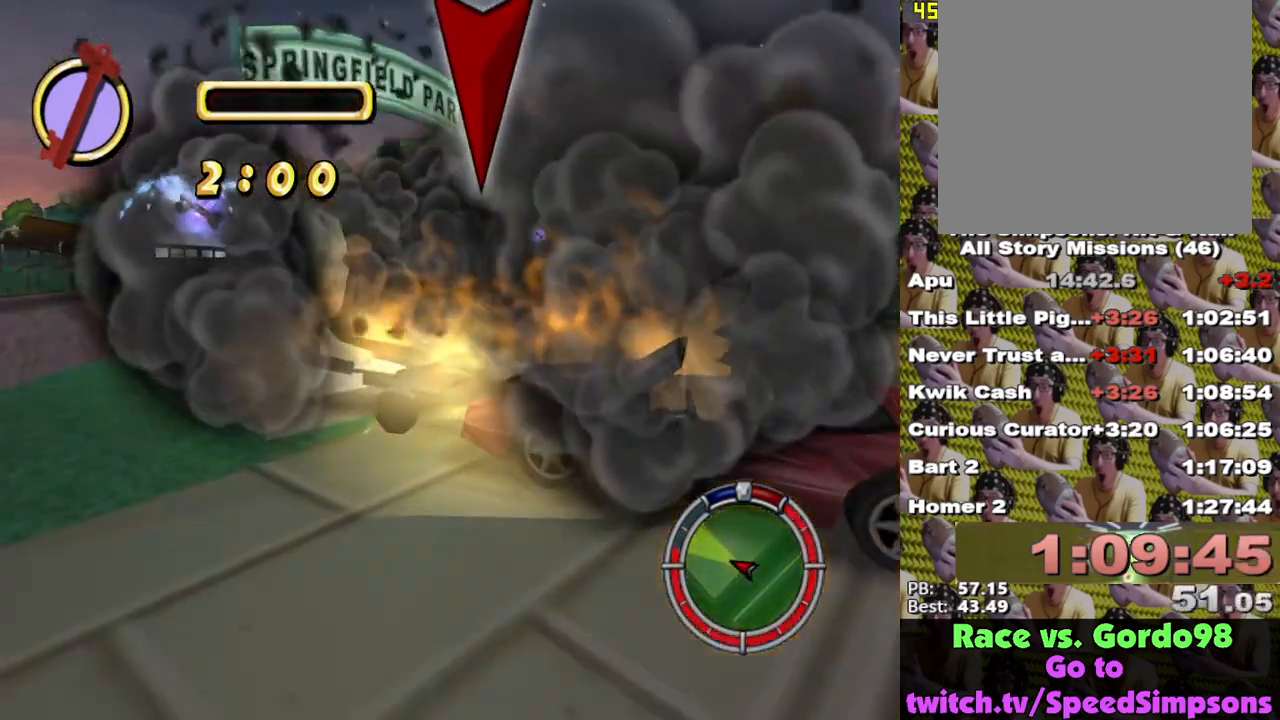
{"buttons": ["A"], "left_stick": "left", "right_stick": "right", "events": []}
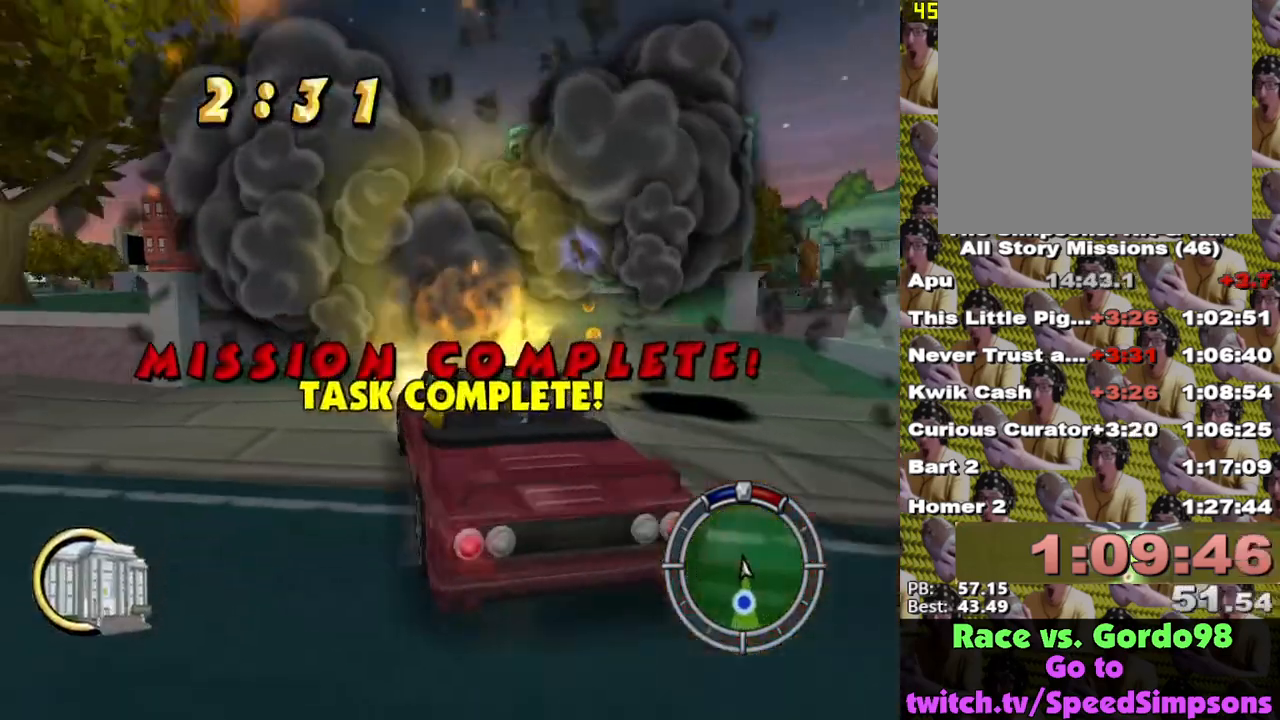
{"buttons": [], "left_stick": "center", "right_stick": "center", "events": [[17, "A", "up"], [67, "left_stick", "center"], [183, "right_stick", "center"]]}